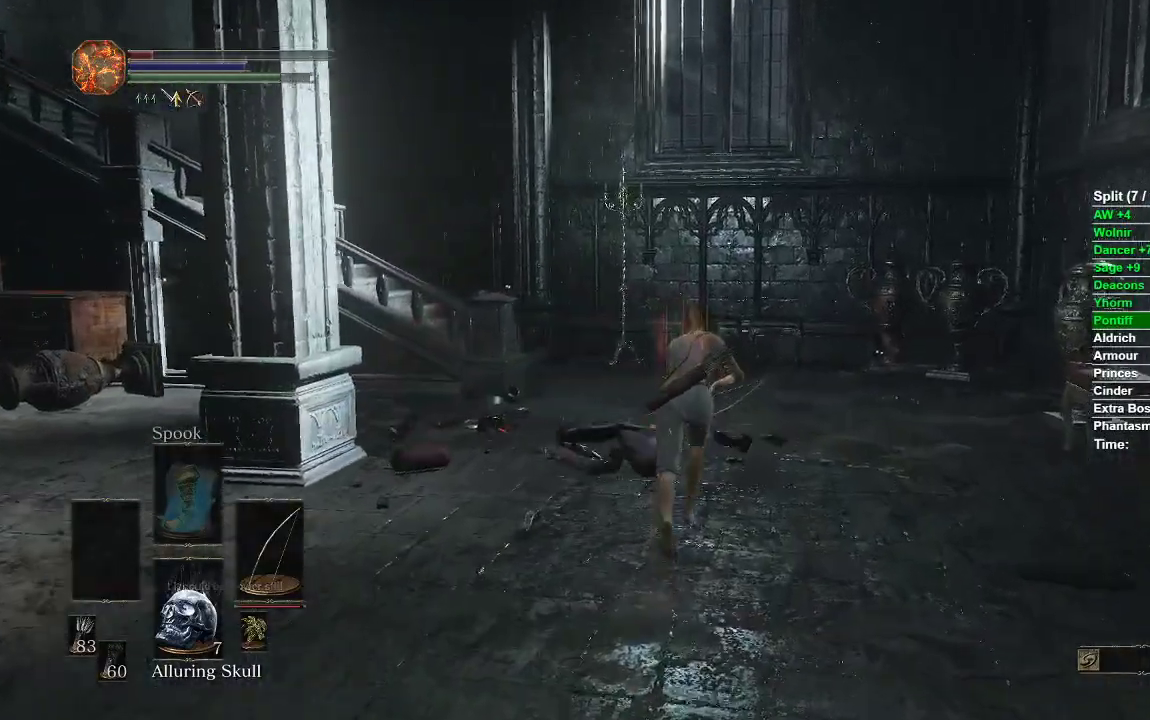
Gameplay with a controller (Xbox layout); each line is a JSON object with the inputs held at the frame after it. "events" lists button and stick changes between this image and that frame as [ms after this image, input, new state], when the widget could be followed in between.
{"buttons": ["B"], "left_stick": "up", "right_stick": "left", "events": [[167, "right_stick", "left"]]}
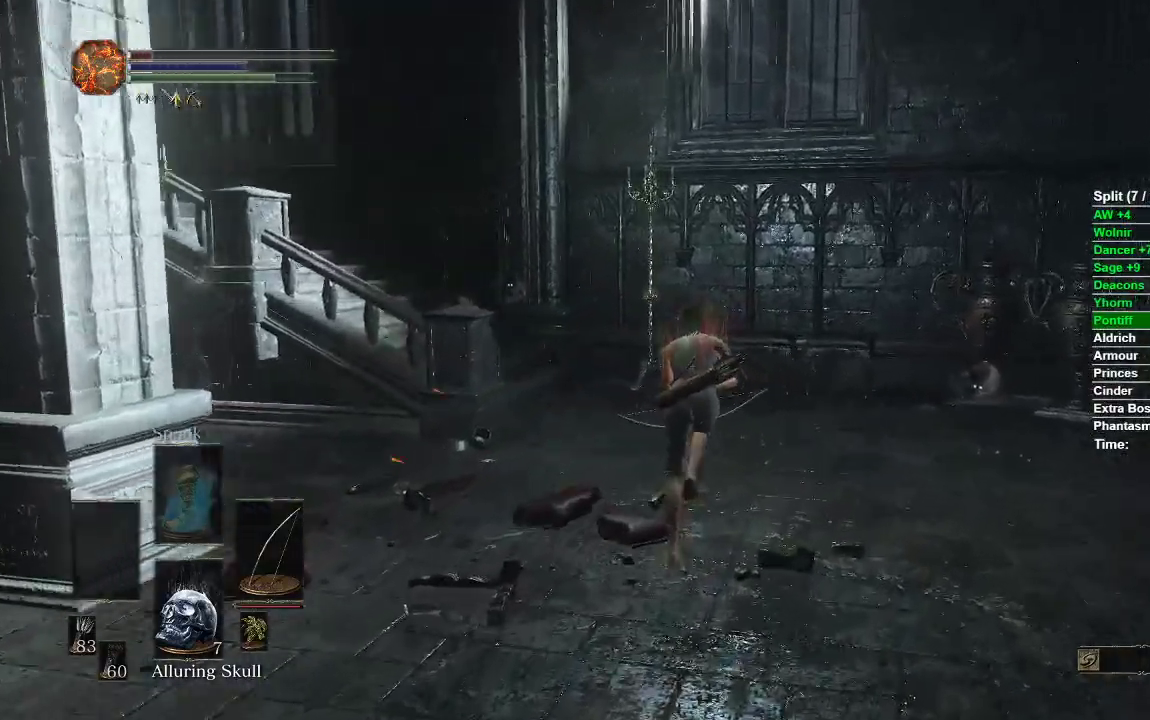
{"buttons": ["B"], "left_stick": "up", "right_stick": "left", "events": []}
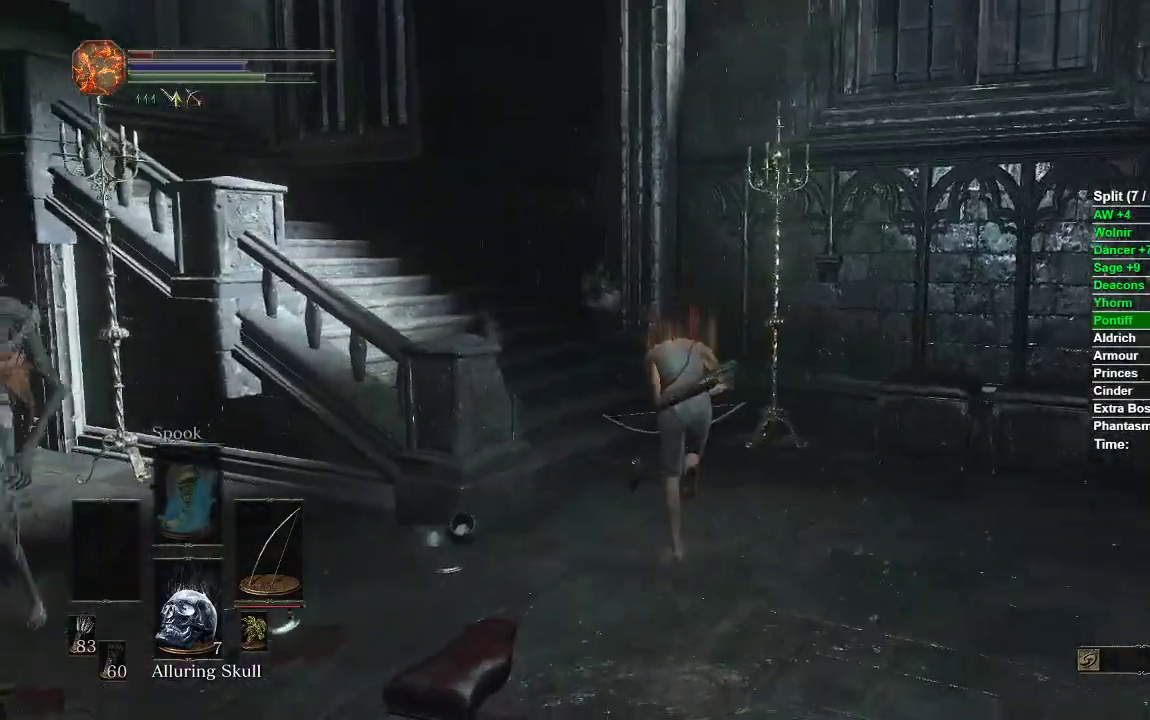
{"buttons": ["B"], "left_stick": "up", "right_stick": "left", "events": []}
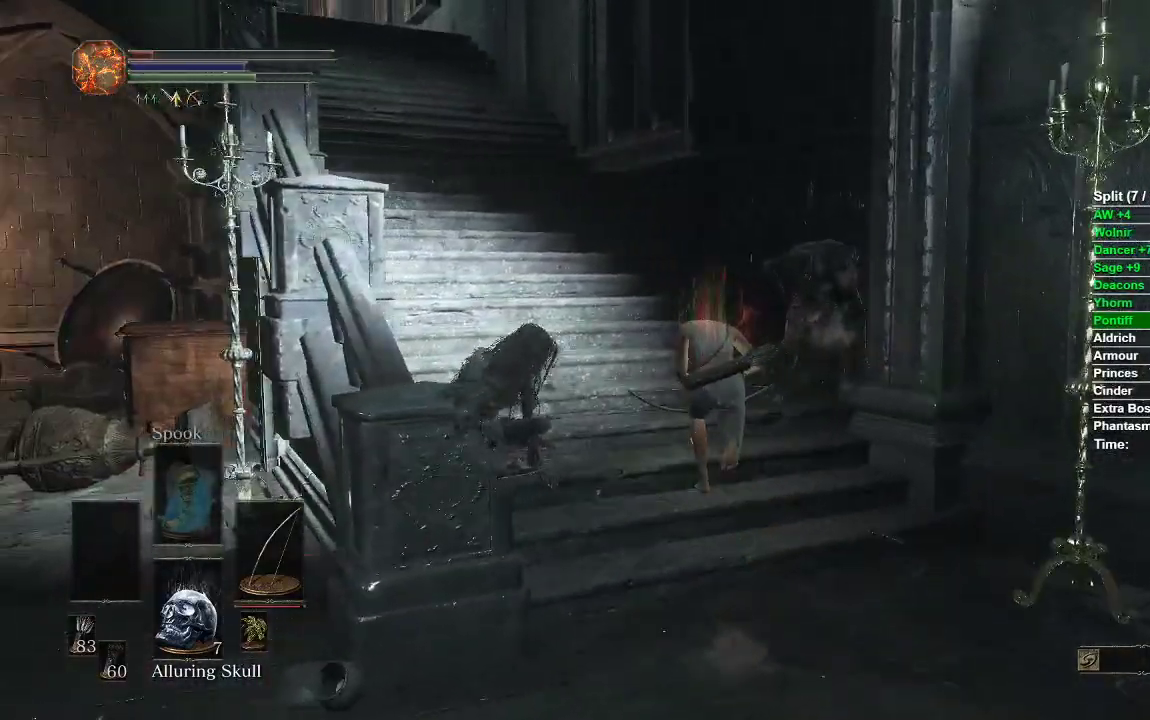
{"buttons": ["B"], "left_stick": "up", "right_stick": "left", "events": [[150, "right_stick", "center"], [450, "right_stick", "left"]]}
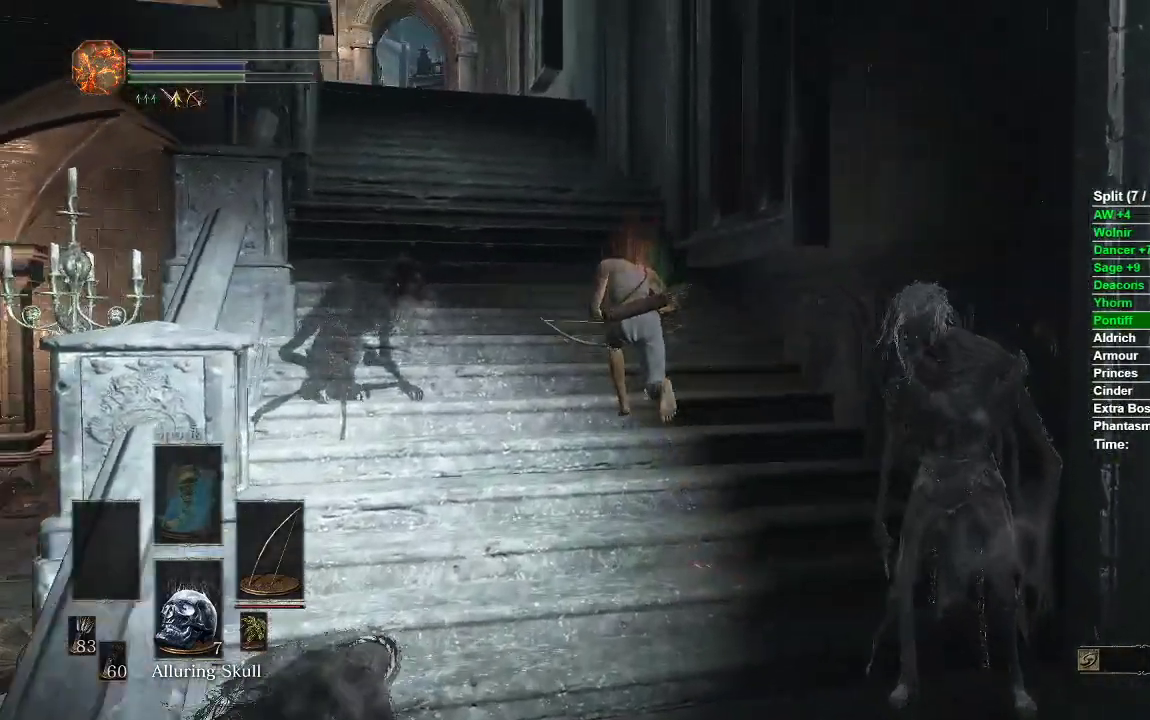
{"buttons": ["B"], "left_stick": "up", "right_stick": "center", "events": [[83, "right_stick", "center"]]}
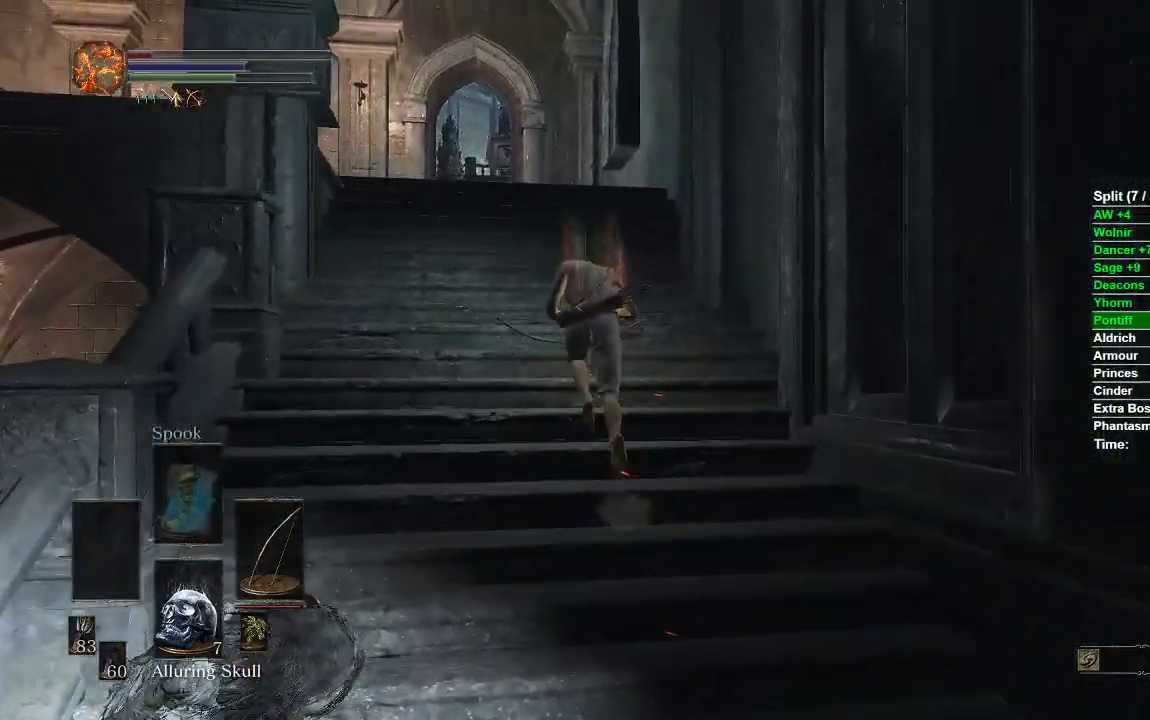
{"buttons": ["B"], "left_stick": "up", "right_stick": "center", "events": []}
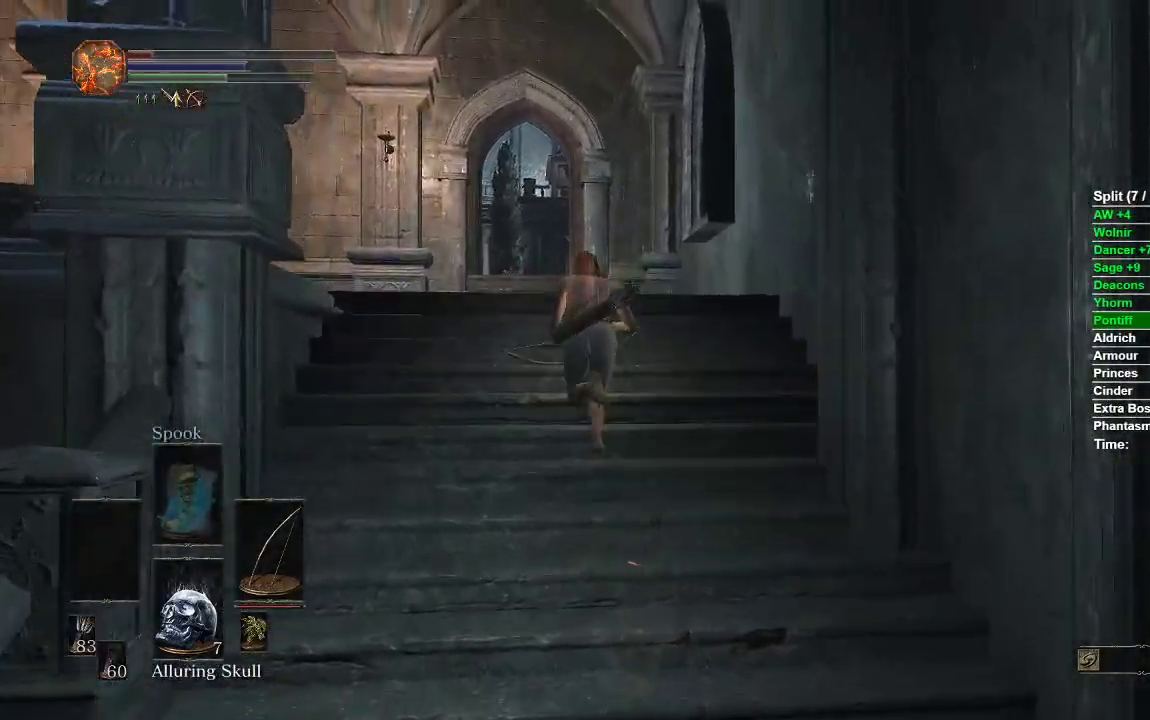
{"buttons": ["B"], "left_stick": "up", "right_stick": "center", "events": []}
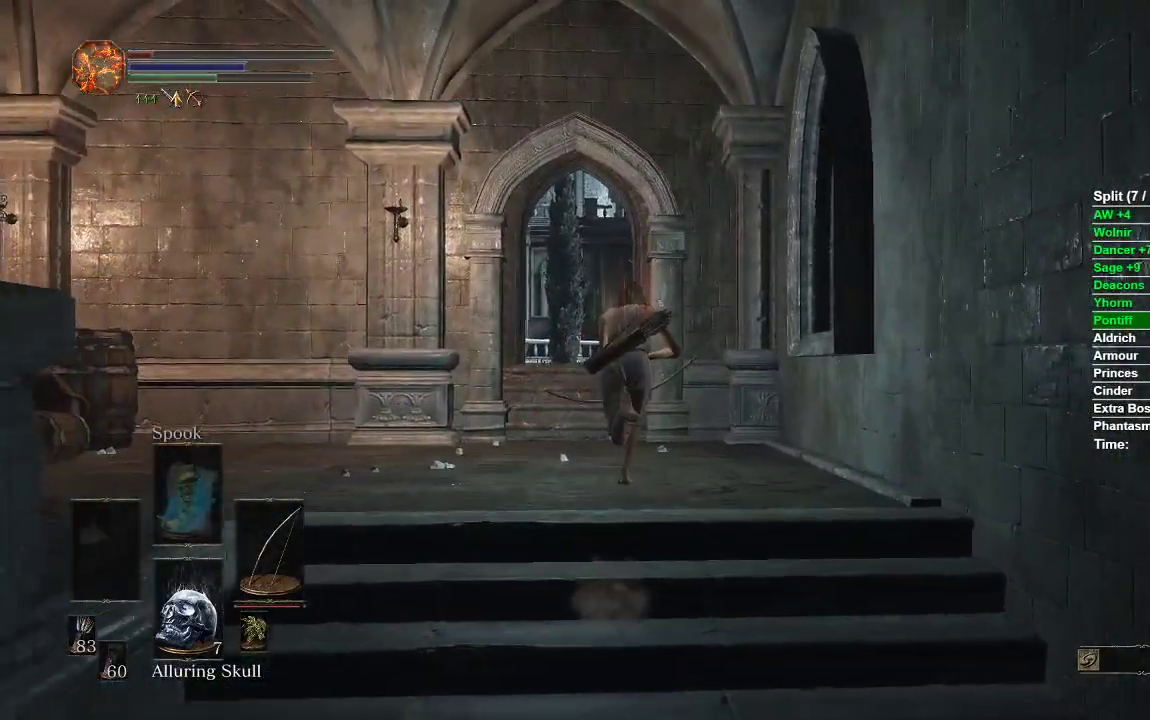
{"buttons": ["B"], "left_stick": "up", "right_stick": "down-right", "events": [[500, "right_stick", "down-right"]]}
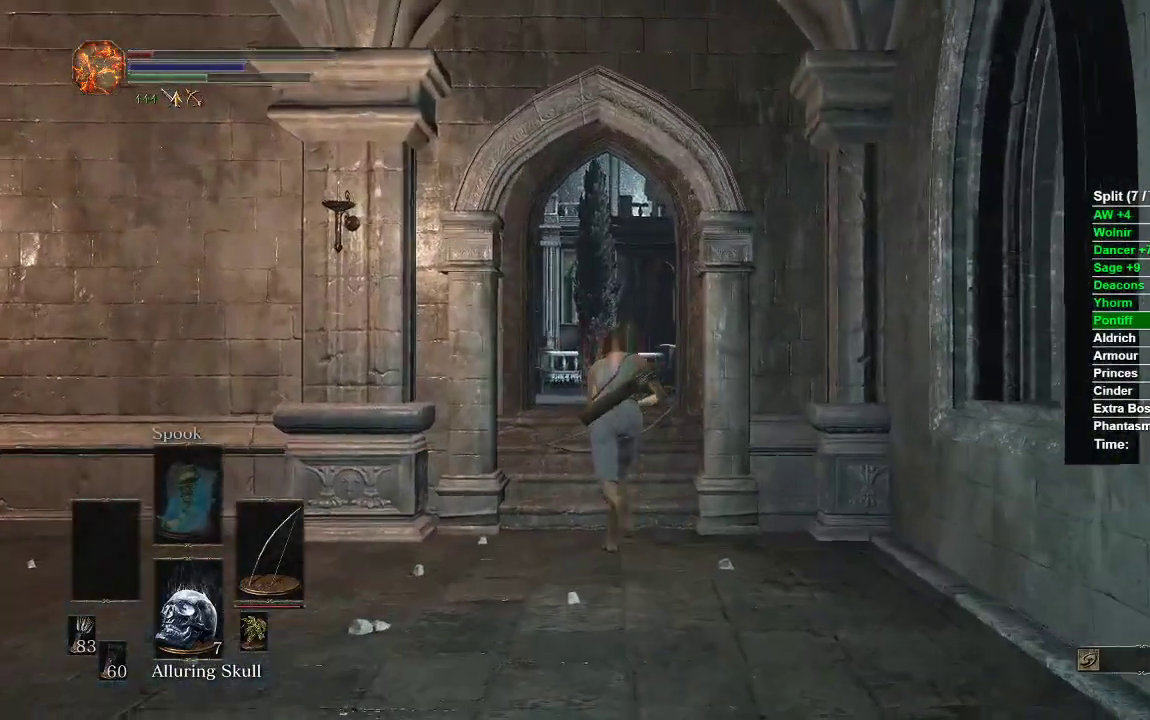
{"buttons": [], "left_stick": "up", "right_stick": "center", "events": [[133, "B", "up"], [467, "right_stick", "center"]]}
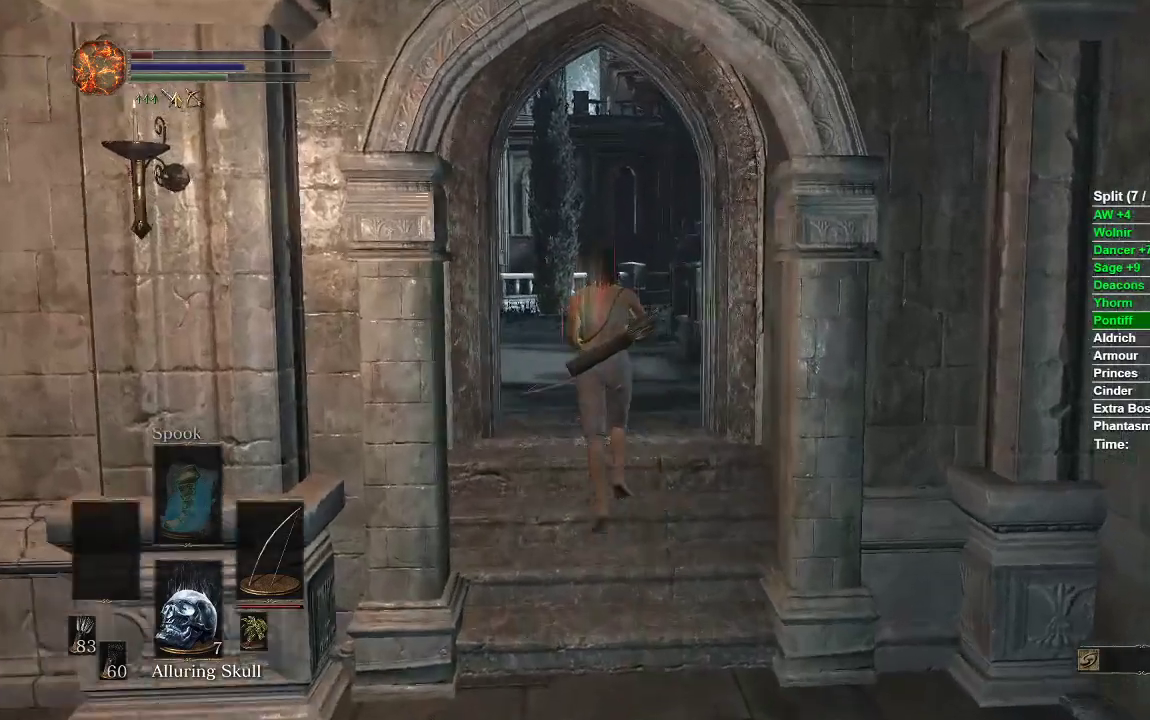
{"buttons": ["B"], "left_stick": "up", "right_stick": "center", "events": [[33, "B", "down"]]}
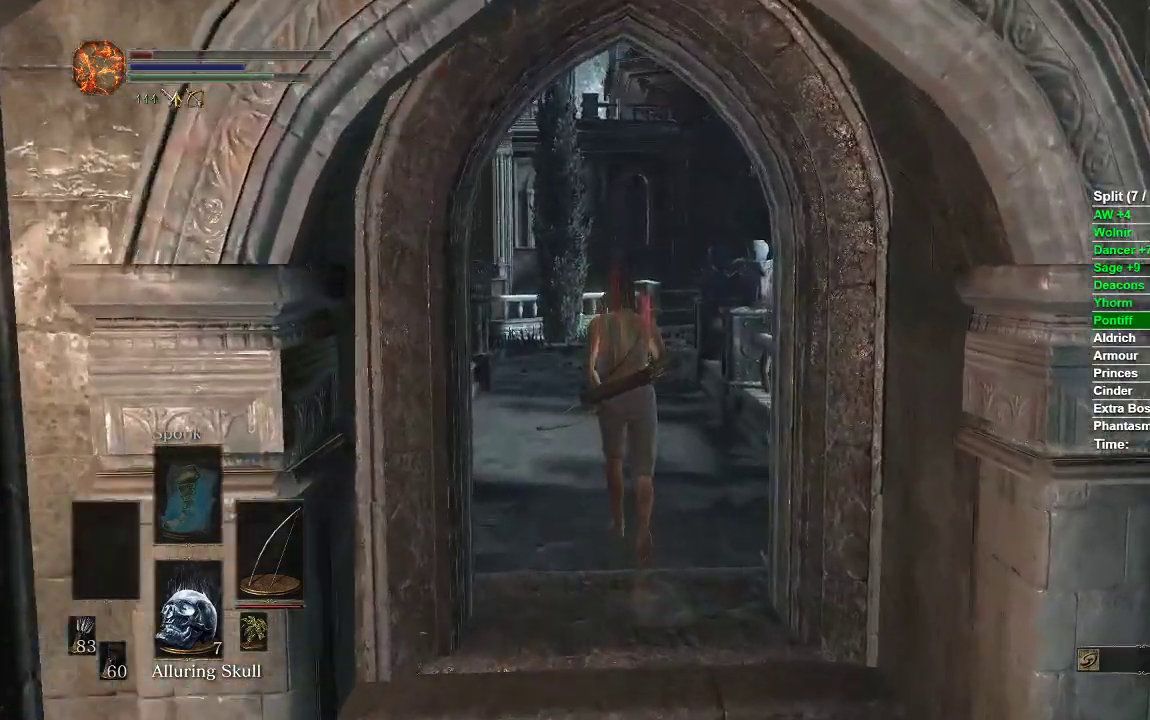
{"buttons": ["B"], "left_stick": "up", "right_stick": "center", "events": []}
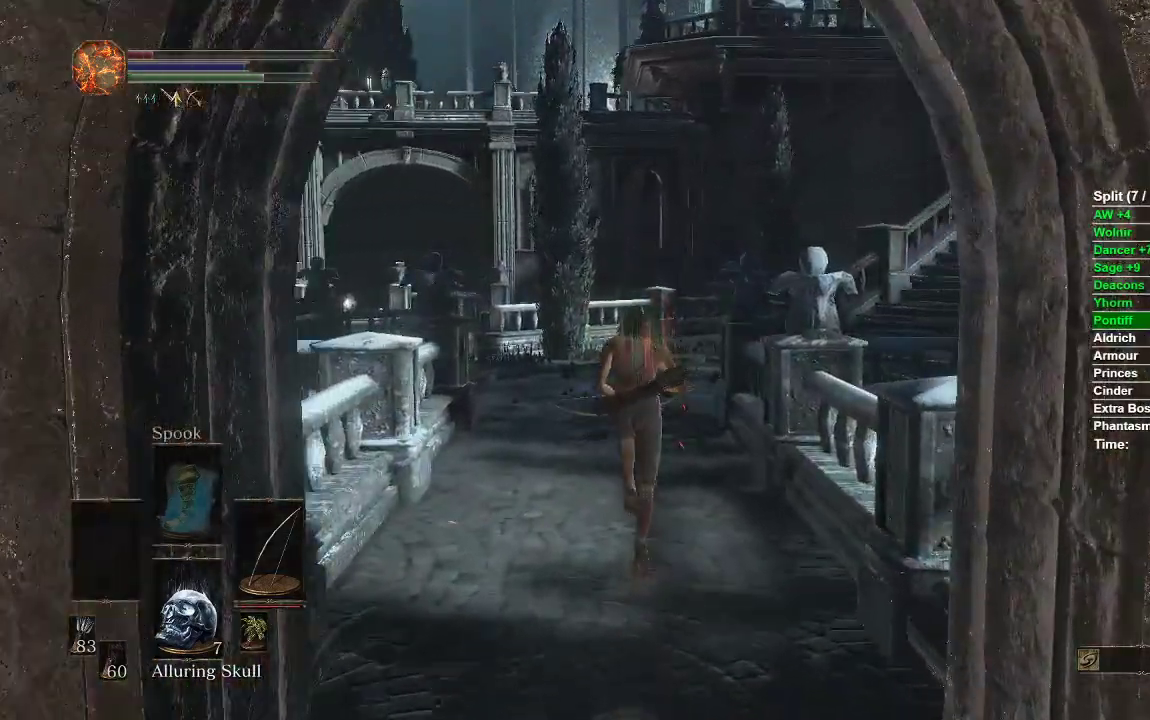
{"buttons": ["B"], "left_stick": "up", "right_stick": "center", "events": []}
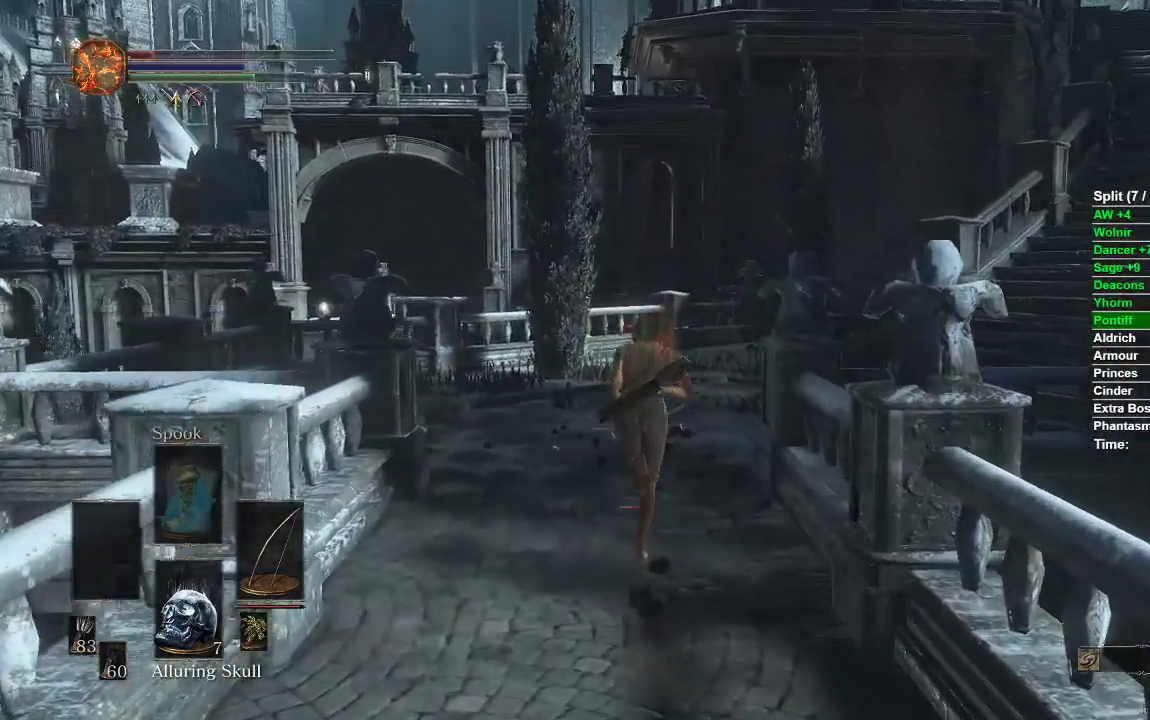
{"buttons": ["B"], "left_stick": "up", "right_stick": "right", "events": [[150, "right_stick", "right"]]}
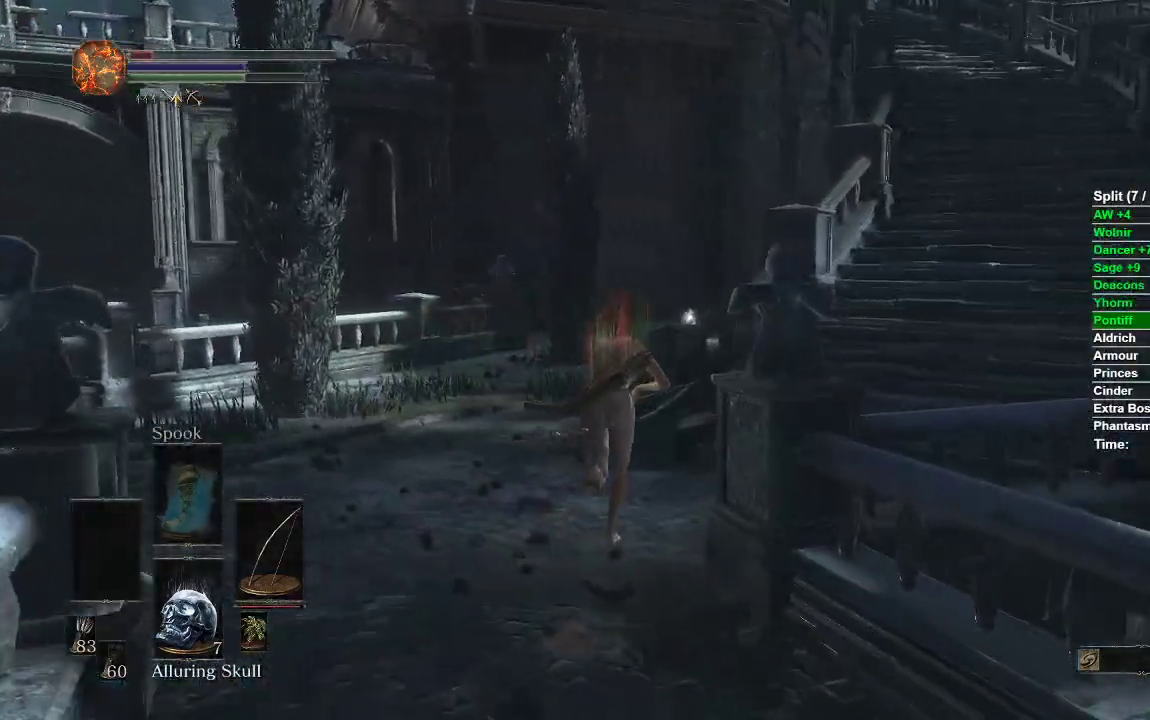
{"buttons": ["B"], "left_stick": "up", "right_stick": "right", "events": []}
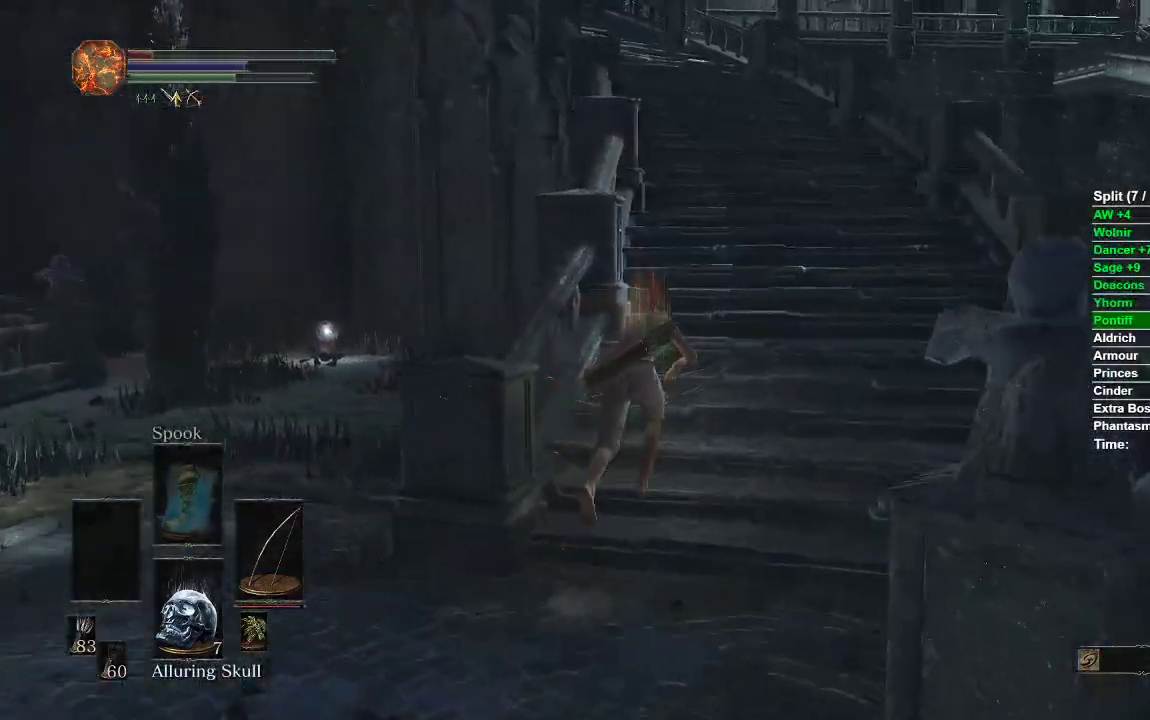
{"buttons": ["B"], "left_stick": "up", "right_stick": "center", "events": [[33, "right_stick", "center"]]}
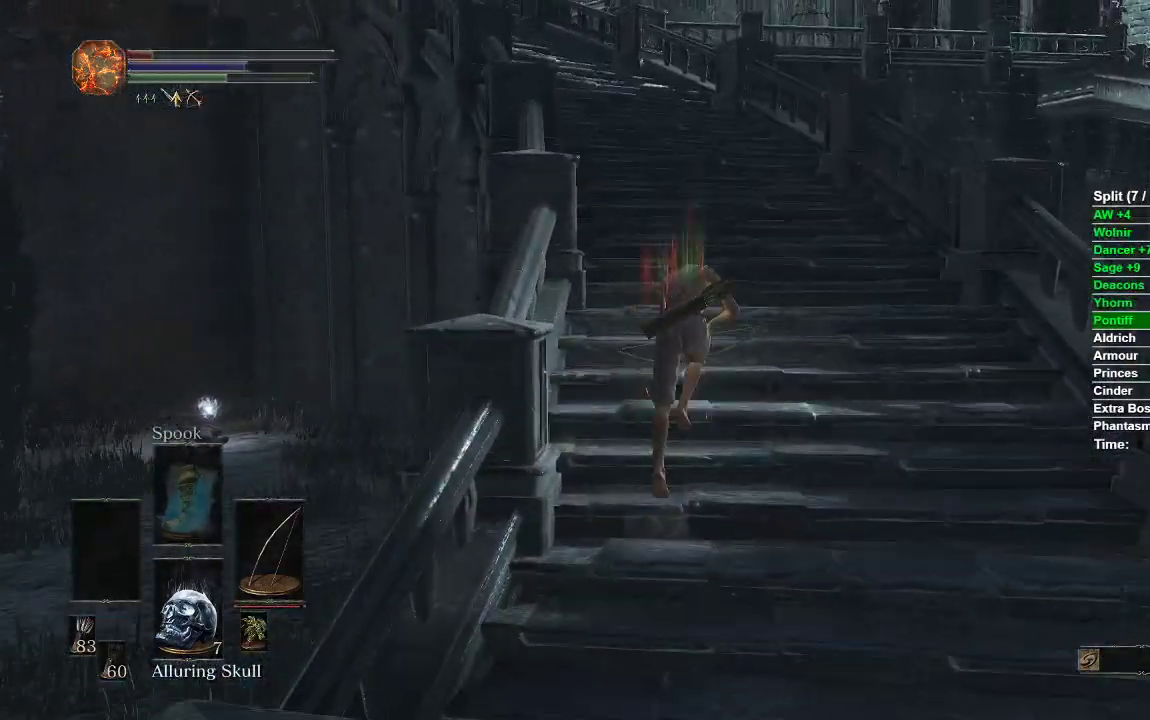
{"buttons": ["B"], "left_stick": "up", "right_stick": "left", "events": [[250, "right_stick", "left"]]}
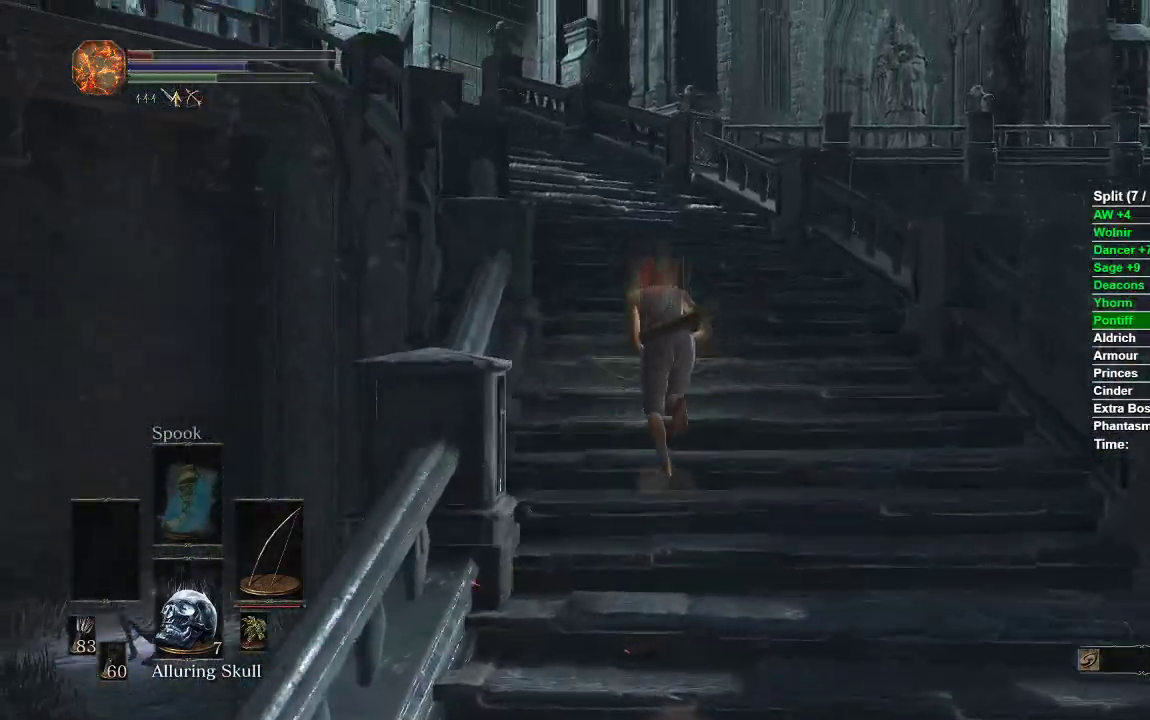
{"buttons": ["B"], "left_stick": "up", "right_stick": "down-left", "events": [[83, "right_stick", "center"], [400, "right_stick", "down"], [450, "right_stick", "down-left"]]}
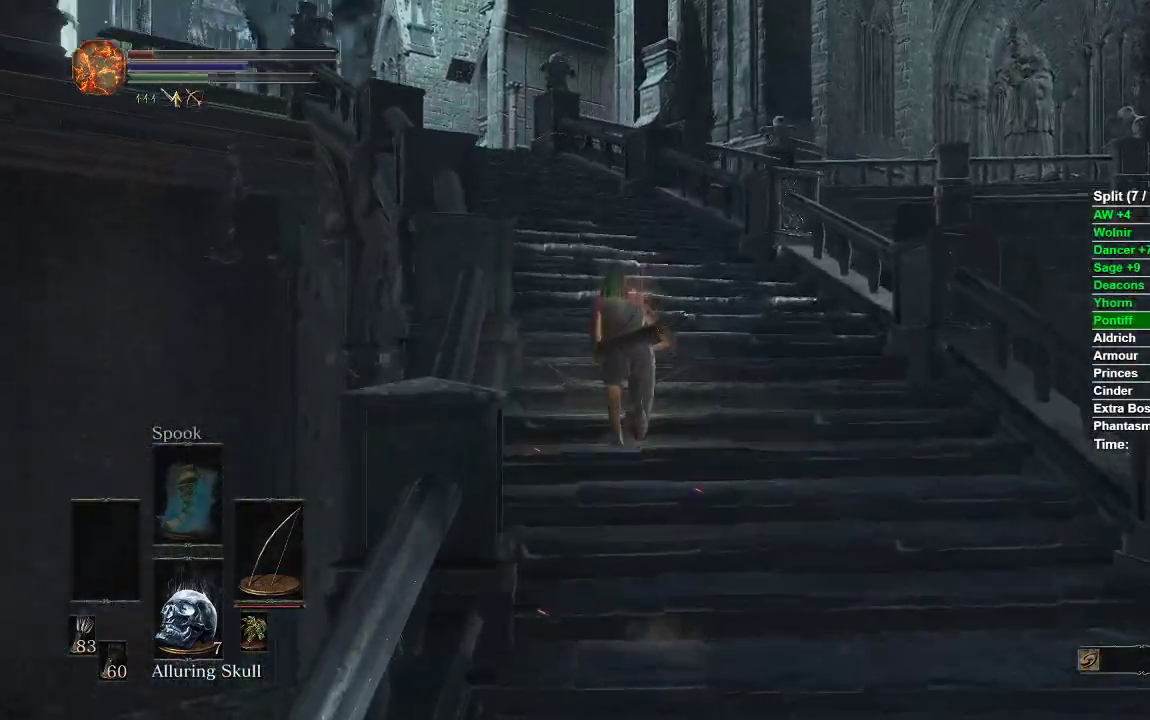
{"buttons": ["B"], "left_stick": "up", "right_stick": "center", "events": [[67, "right_stick", "center"]]}
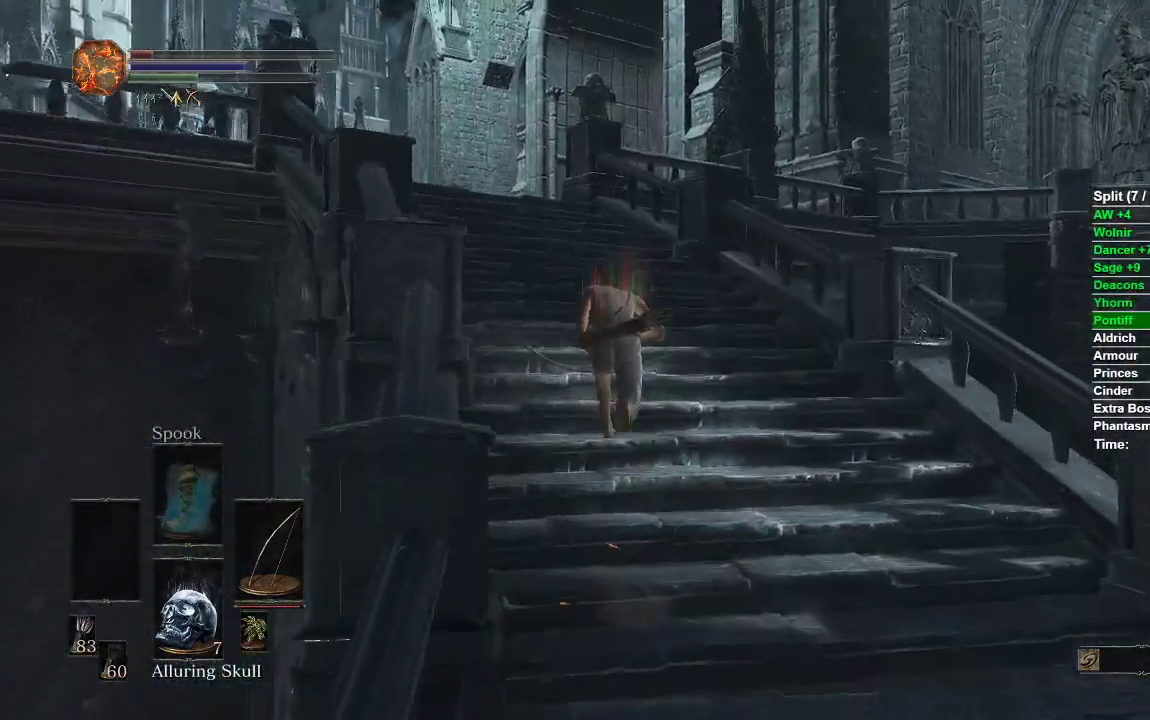
{"buttons": [], "left_stick": "up", "right_stick": "center", "events": [[117, "right_stick", "down"], [167, "B", "up"], [283, "right_stick", "center"]]}
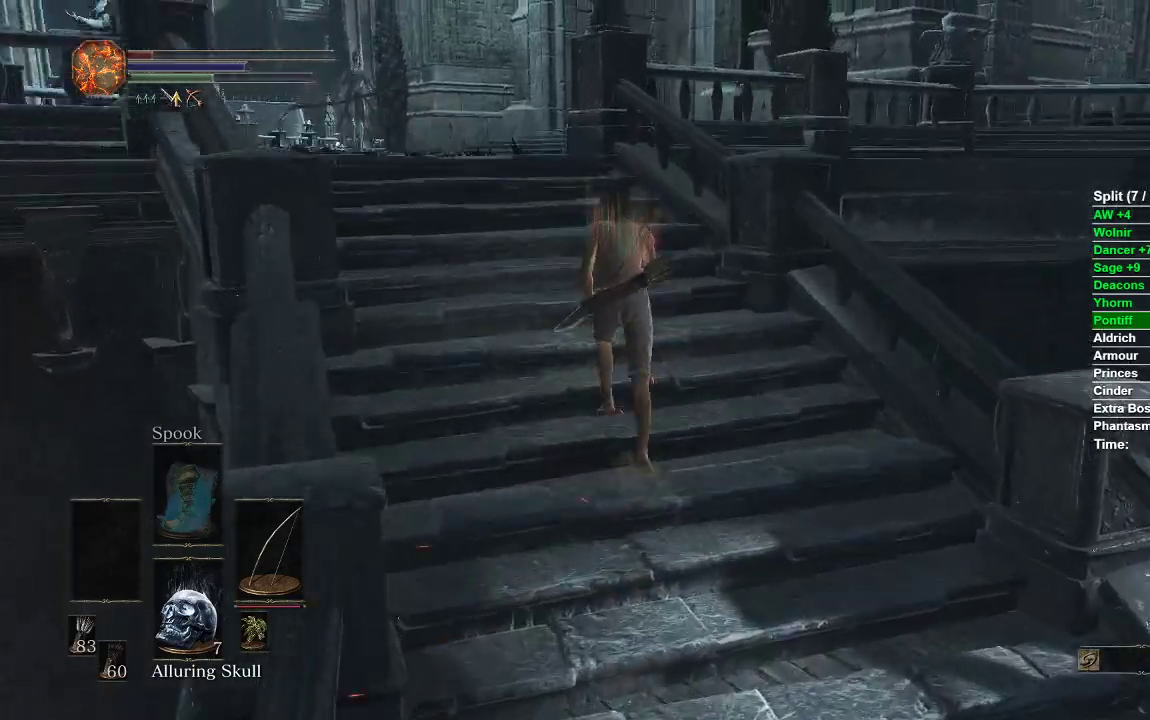
{"buttons": ["B"], "left_stick": "up", "right_stick": "center", "events": [[50, "B", "down"]]}
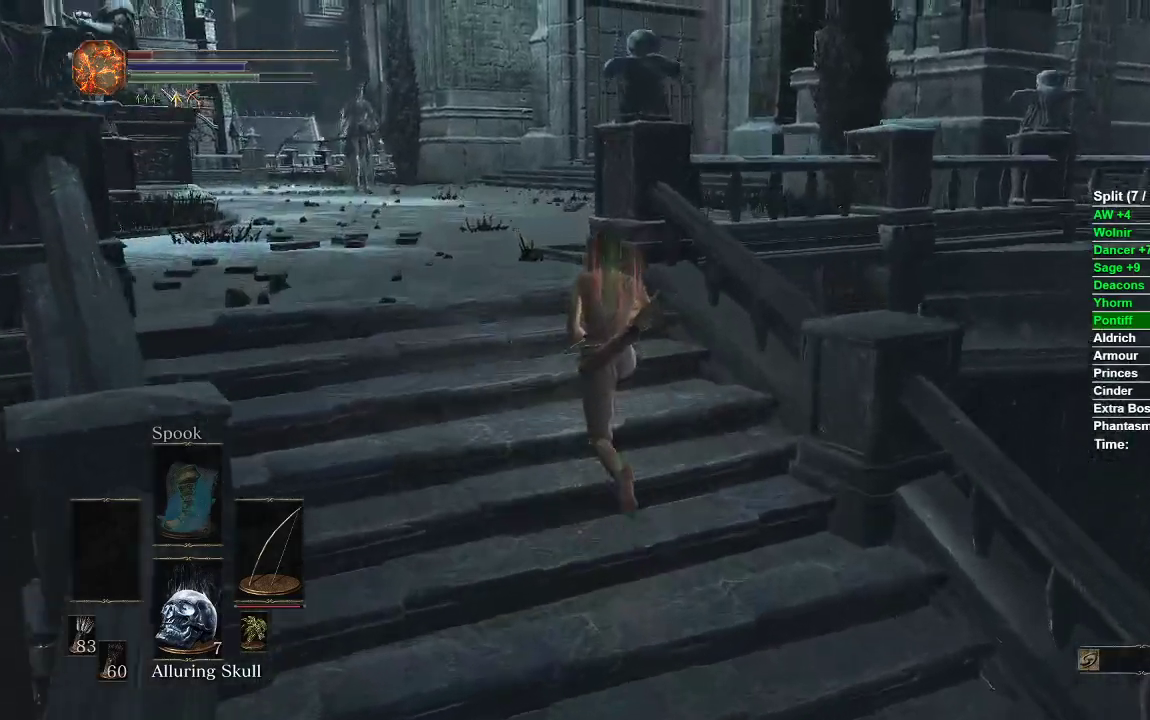
{"buttons": ["B"], "left_stick": "up", "right_stick": "right", "events": [[500, "right_stick", "right"]]}
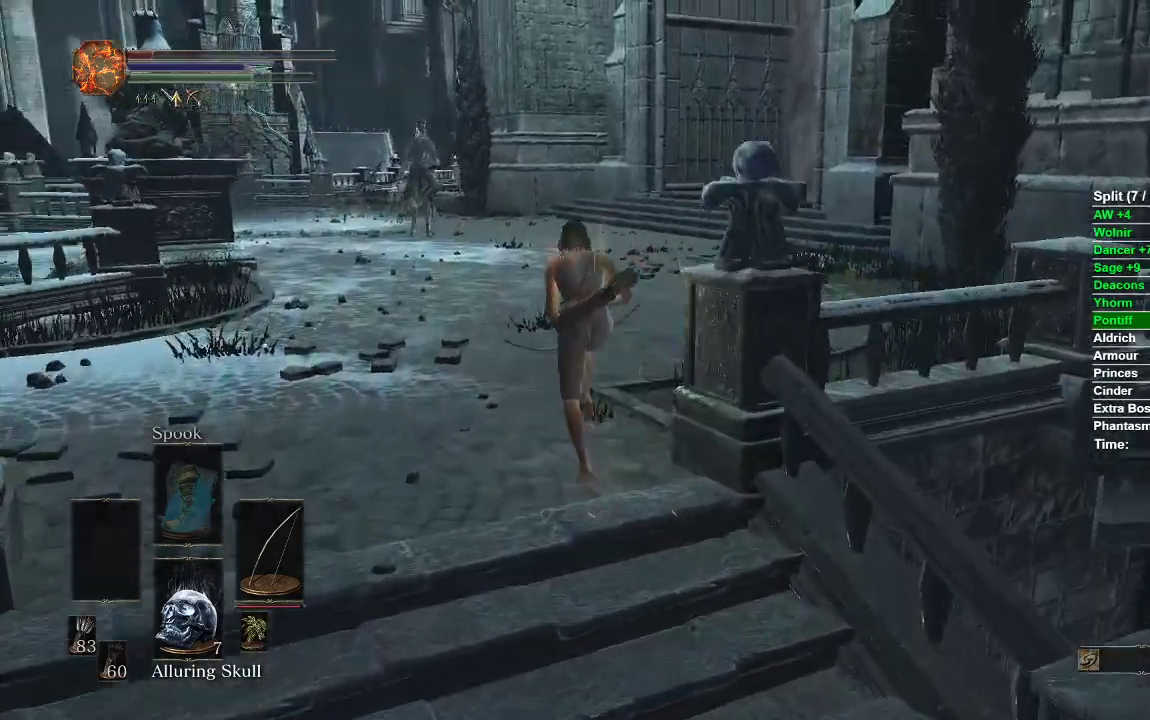
{"buttons": ["B"], "left_stick": "up", "right_stick": "center", "events": [[150, "right_stick", "center"]]}
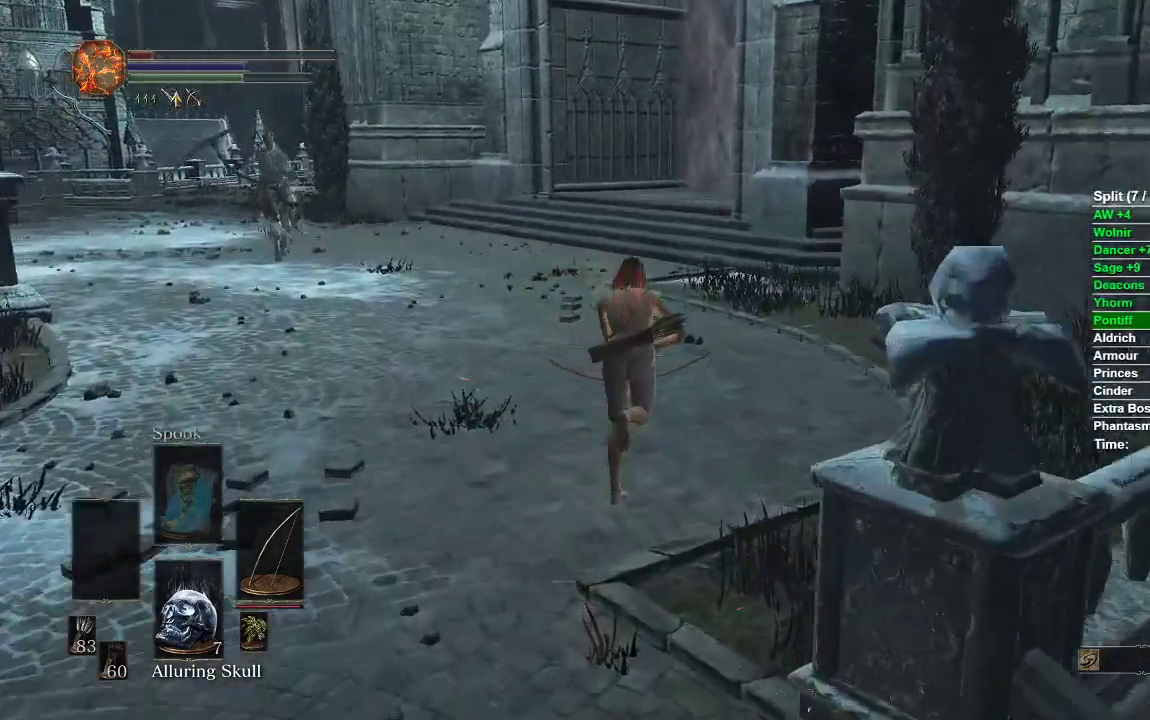
{"buttons": [], "left_stick": "up", "right_stick": "center", "events": [[167, "B", "up"]]}
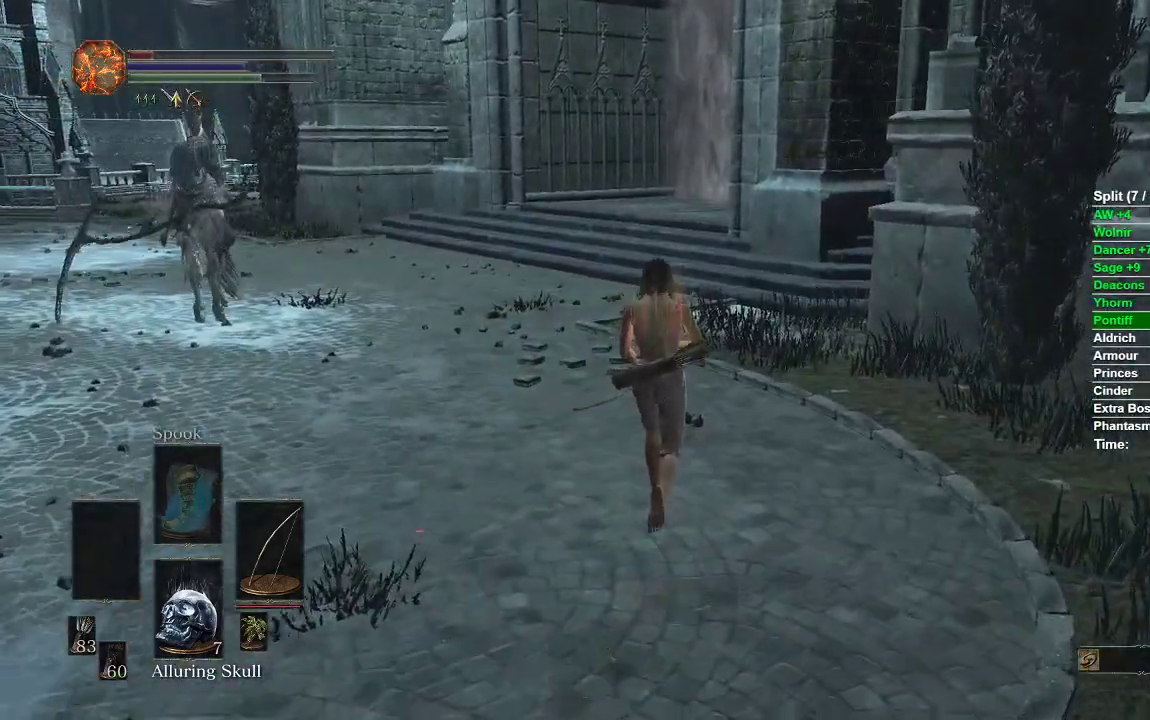
{"buttons": [], "left_stick": "up", "right_stick": "center", "events": []}
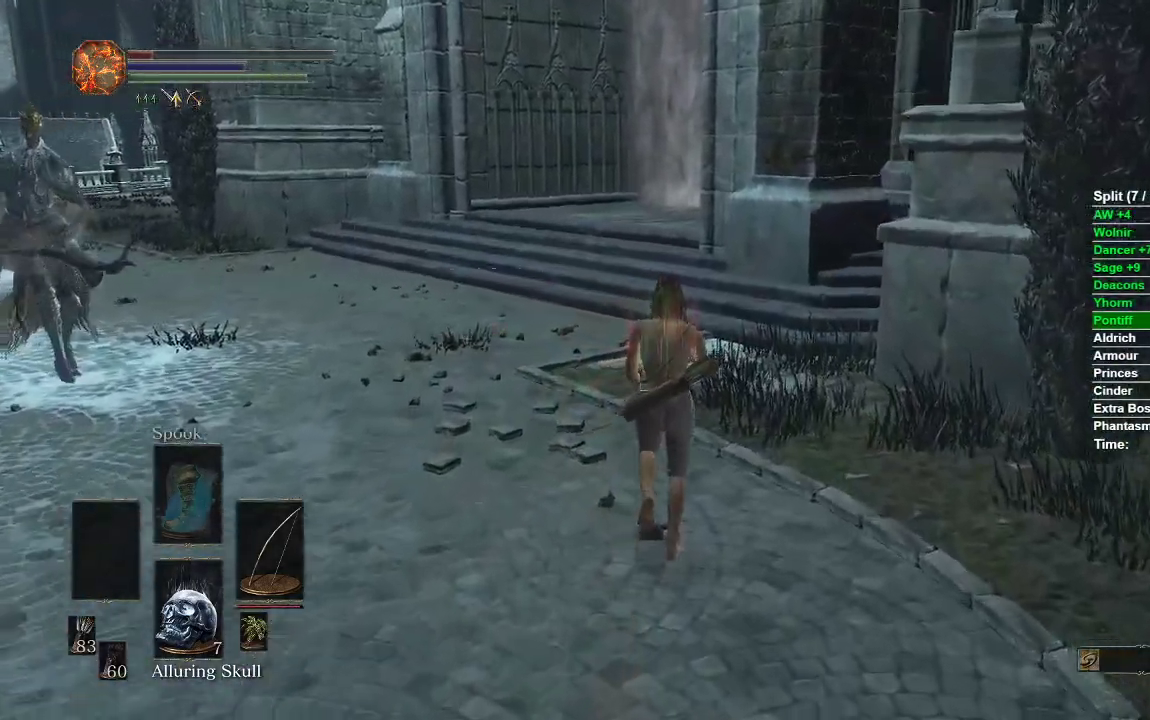
{"buttons": [], "left_stick": "up", "right_stick": "center", "events": []}
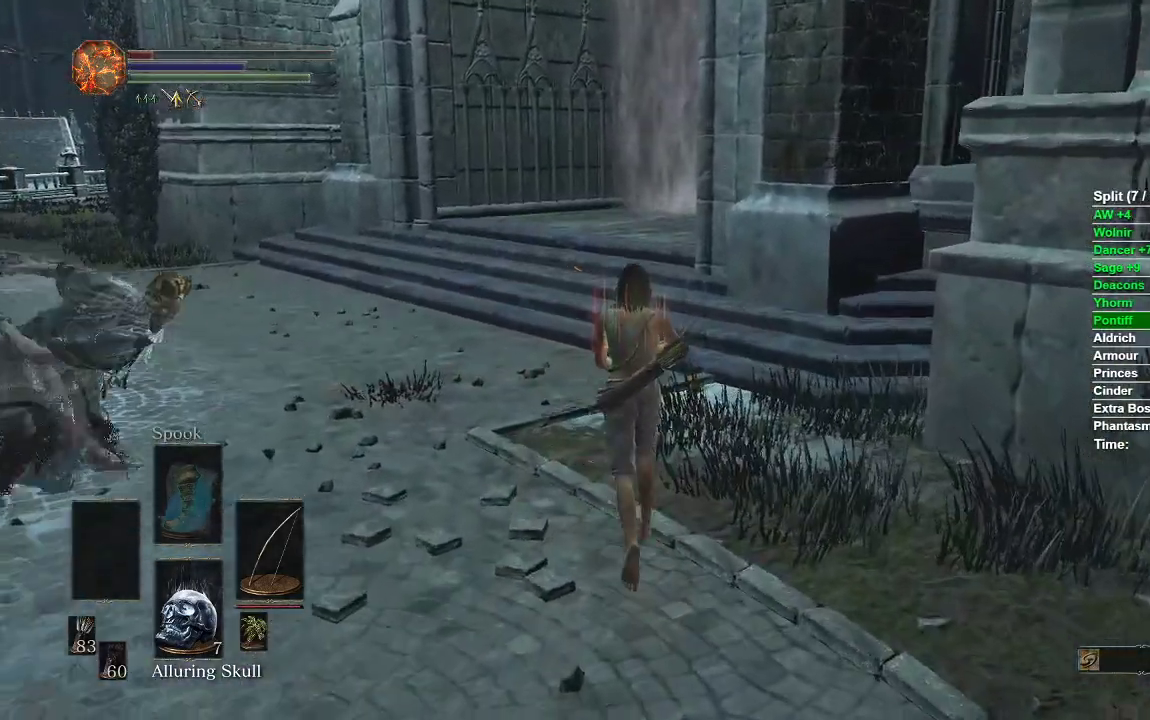
{"buttons": ["B"], "left_stick": "up", "right_stick": "center", "events": [[50, "B", "down"], [150, "B", "up"], [433, "B", "down"]]}
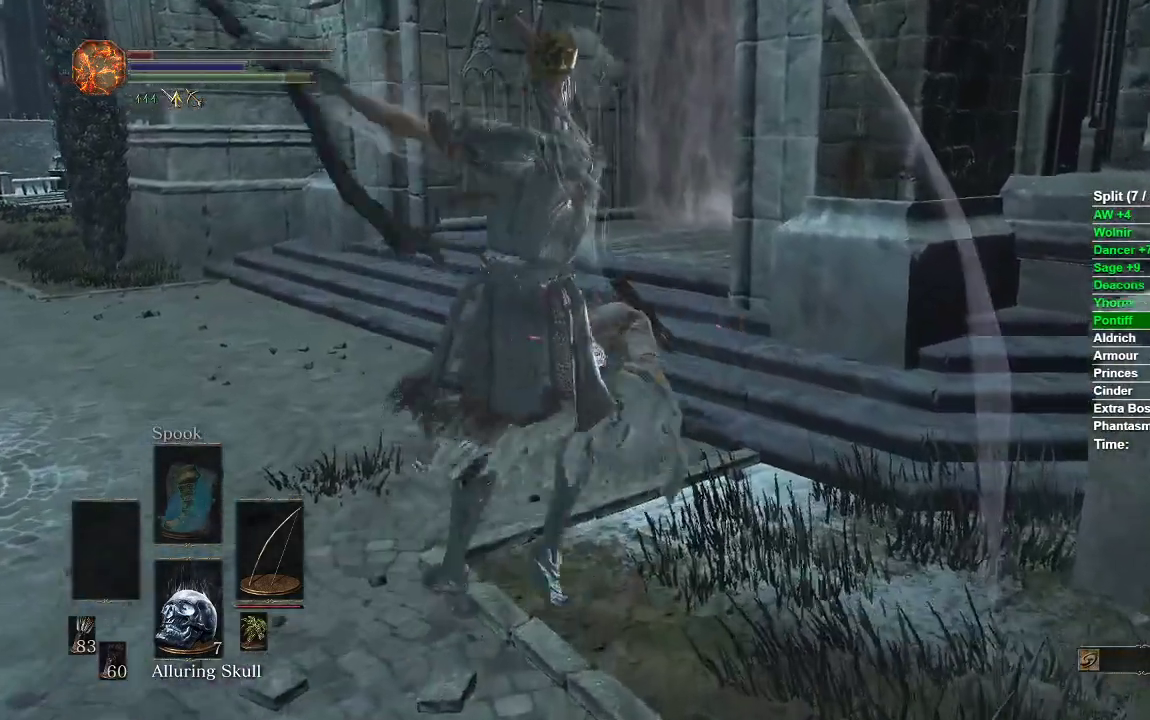
{"buttons": ["B"], "left_stick": "up", "right_stick": "center", "events": []}
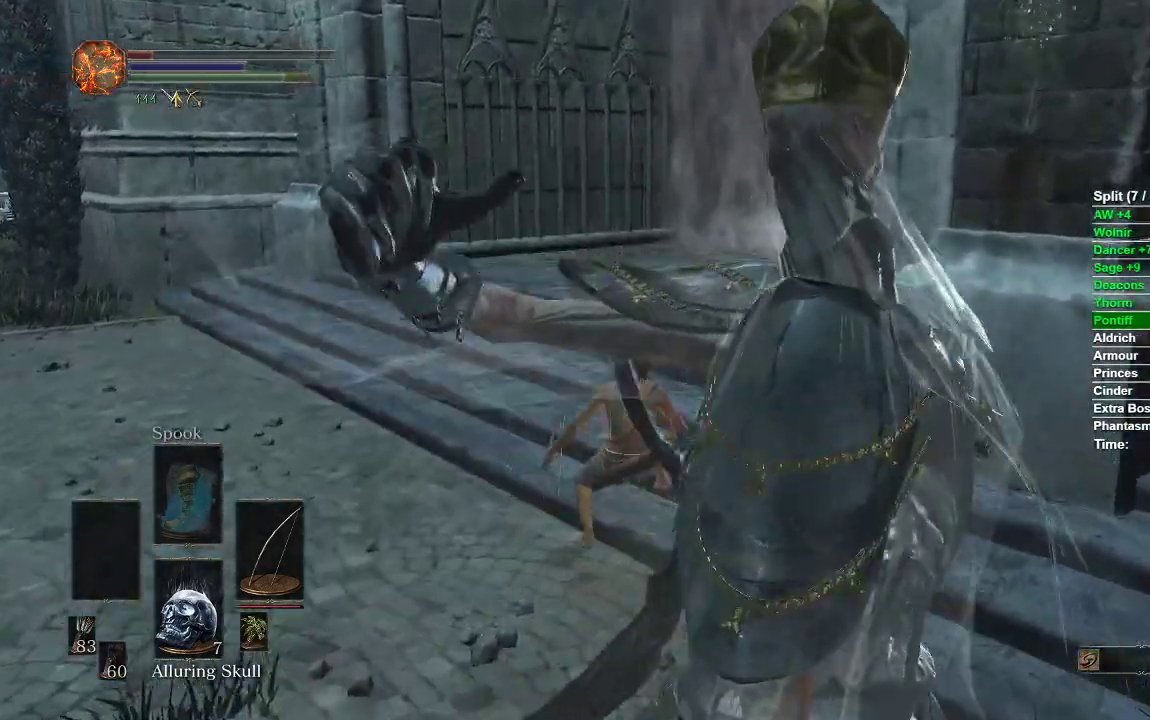
{"buttons": ["B"], "left_stick": "up", "right_stick": "center", "events": []}
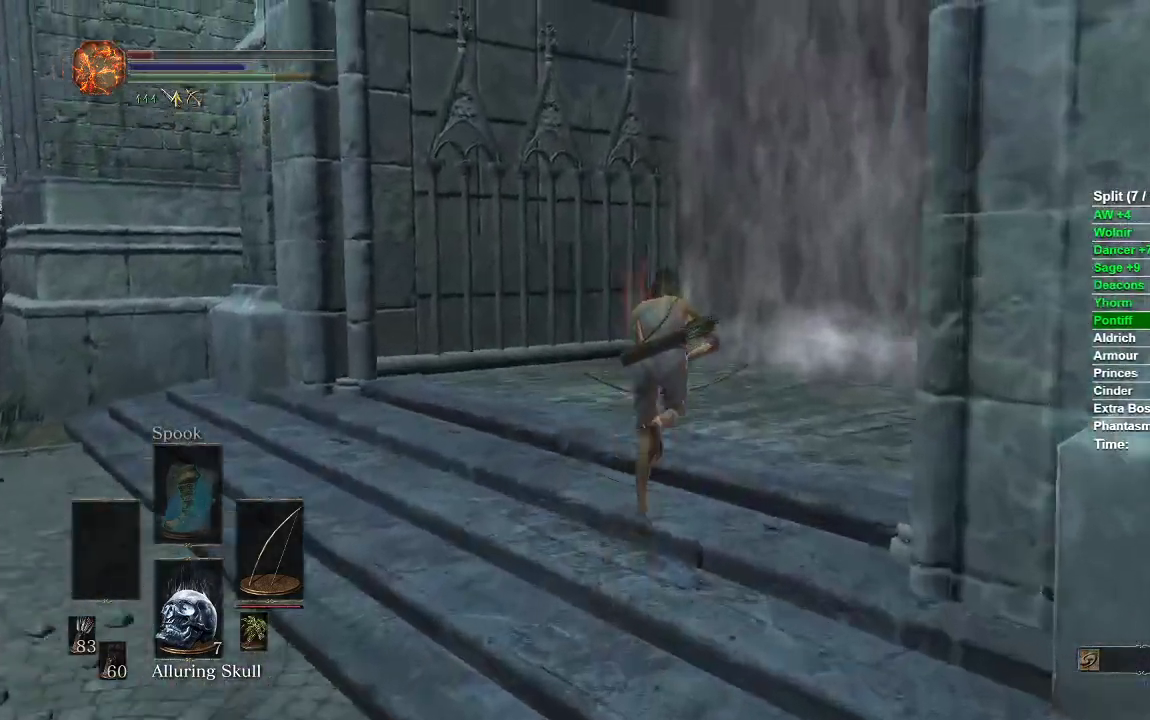
{"buttons": ["B"], "left_stick": "up", "right_stick": "center", "events": [[67, "right_stick", "down-right"], [383, "right_stick", "center"]]}